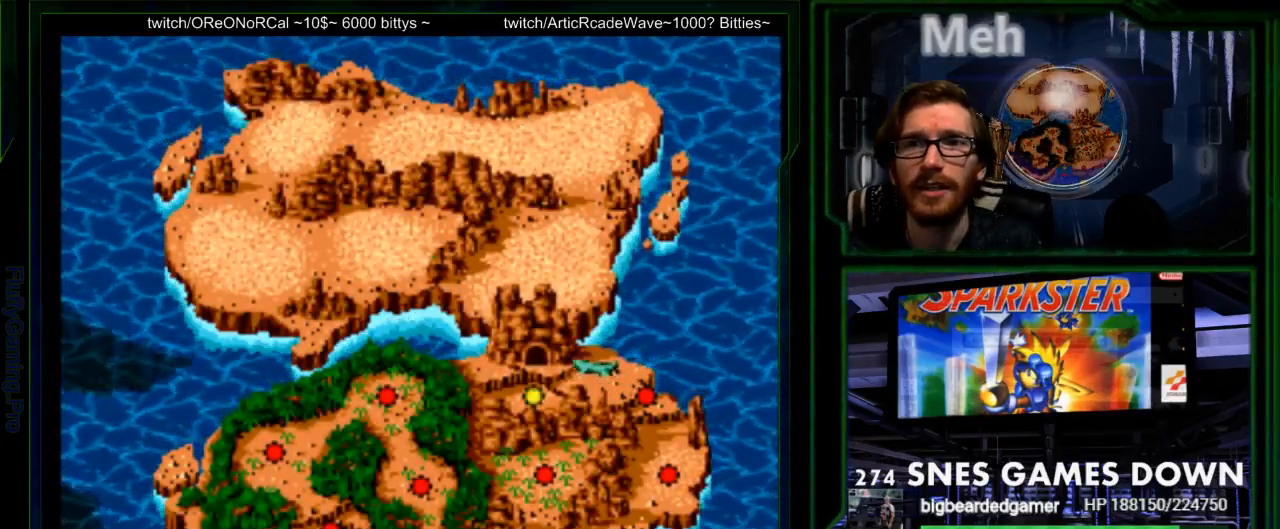
Gameplay with a controller (Nintendo layout); each line is a JSON object with the inputs held at the frame after it. "events" lists button and stick changes between this image and that frame as [ms after this image, input, new state], when the widget could be followed in between. Not read: L3 R3.
{"buttons": [], "events": [[50, "DPAD_RIGHT", "up"]]}
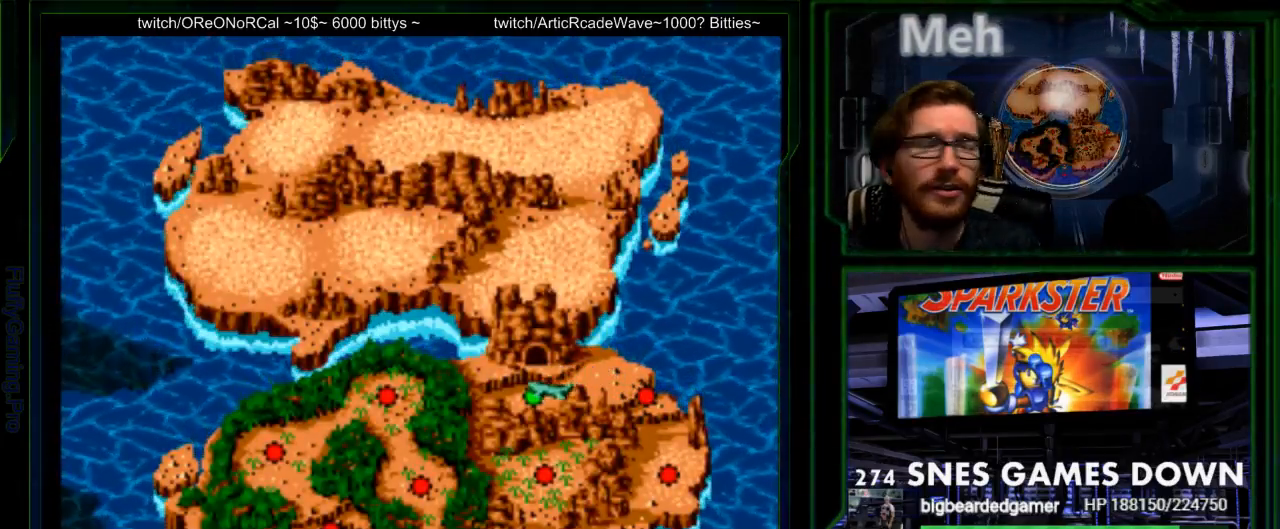
{"buttons": [], "events": [[150, "START", "down"], [217, "START", "up"]]}
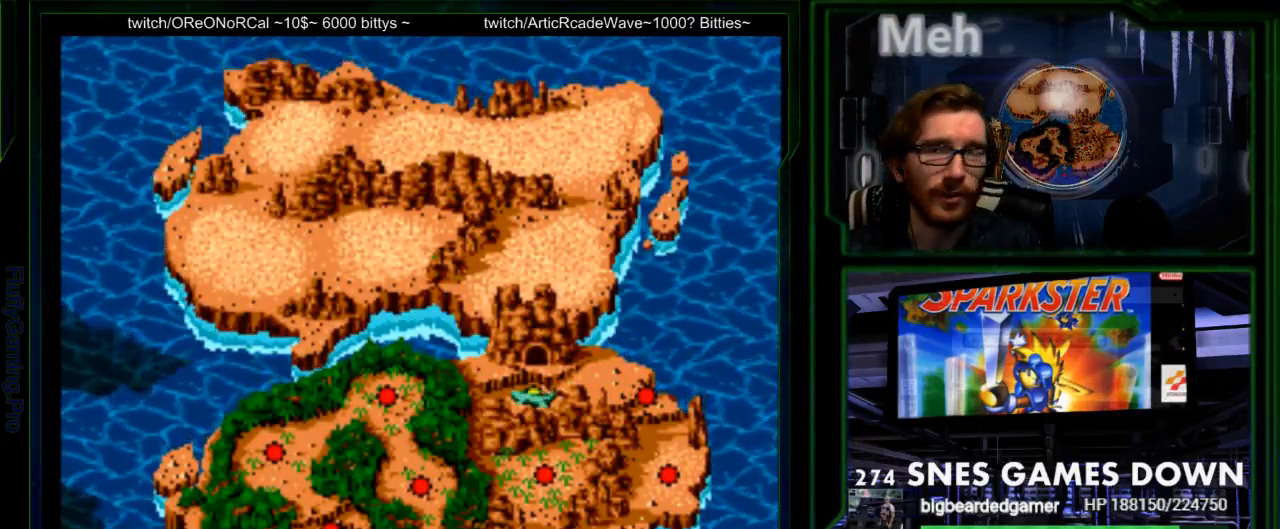
{"buttons": ["B"]}
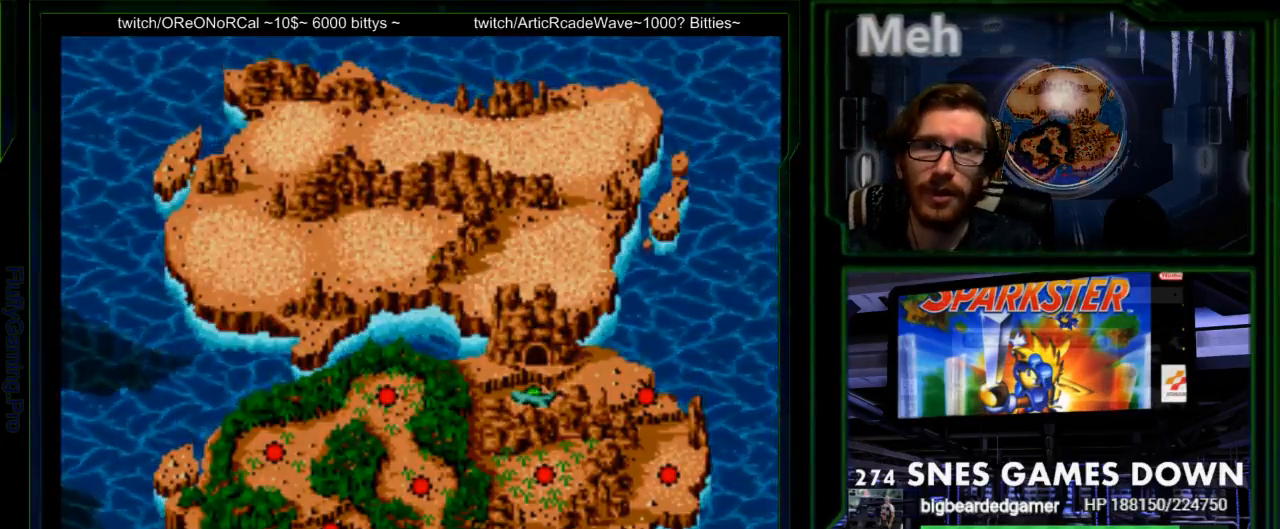
{"buttons": [], "events": [[67, "B", "up"], [350, "B", "down"], [417, "B", "up"]]}
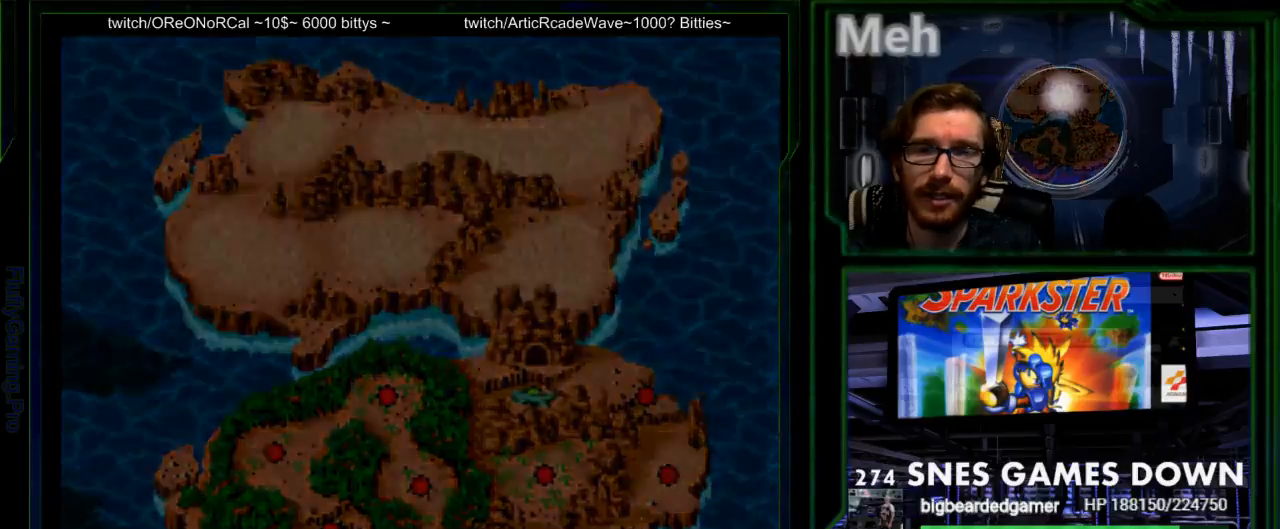
{"buttons": [], "events": [[67, "B", "down"], [133, "B", "up"], [267, "B", "down"], [333, "B", "up"]]}
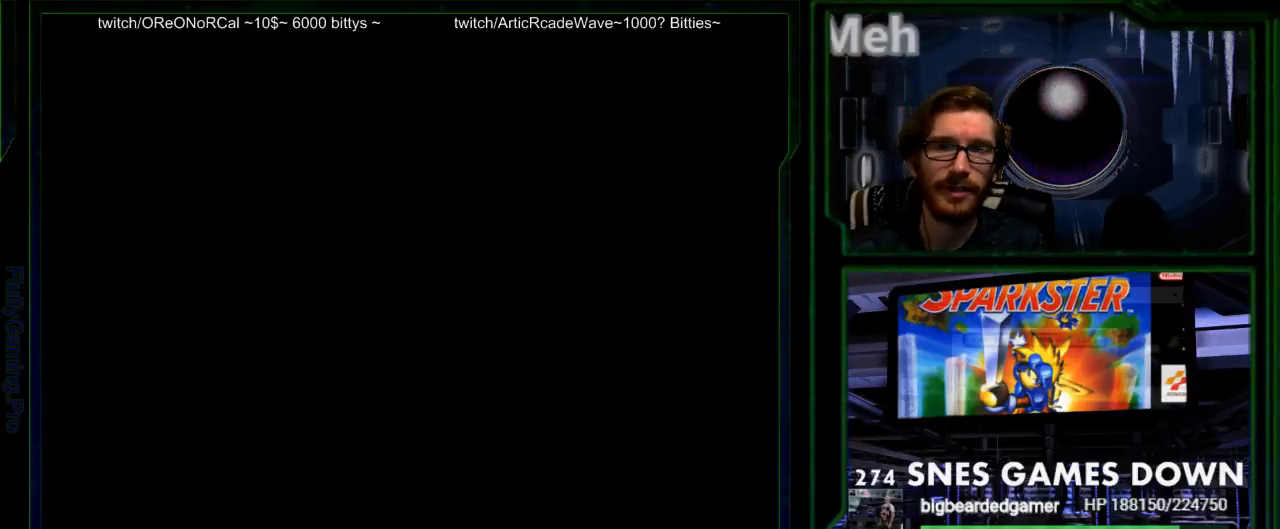
{"buttons": [], "events": []}
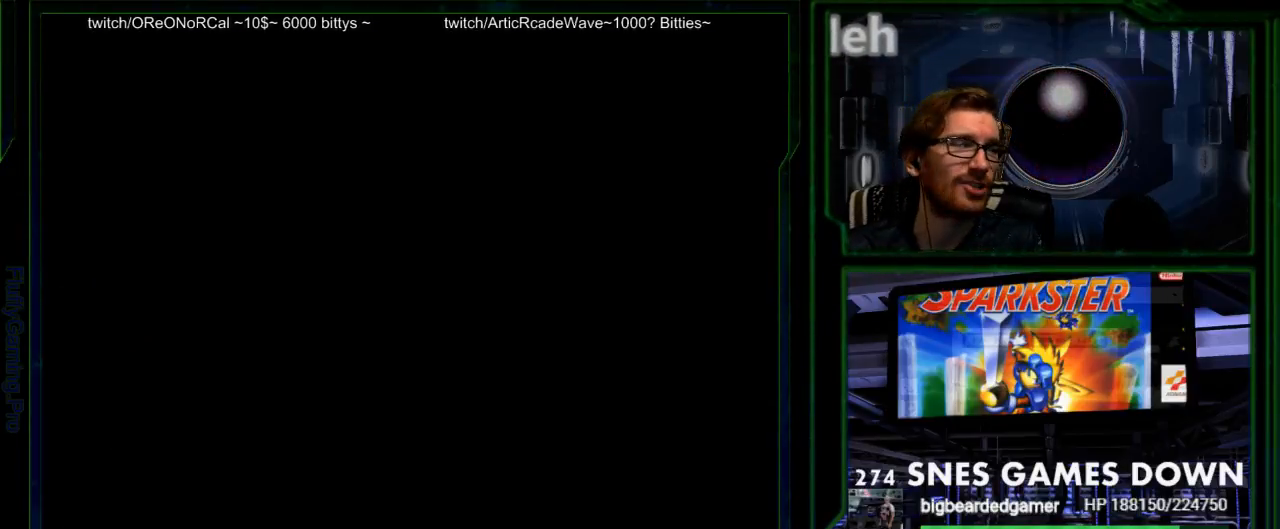
{"buttons": [], "events": []}
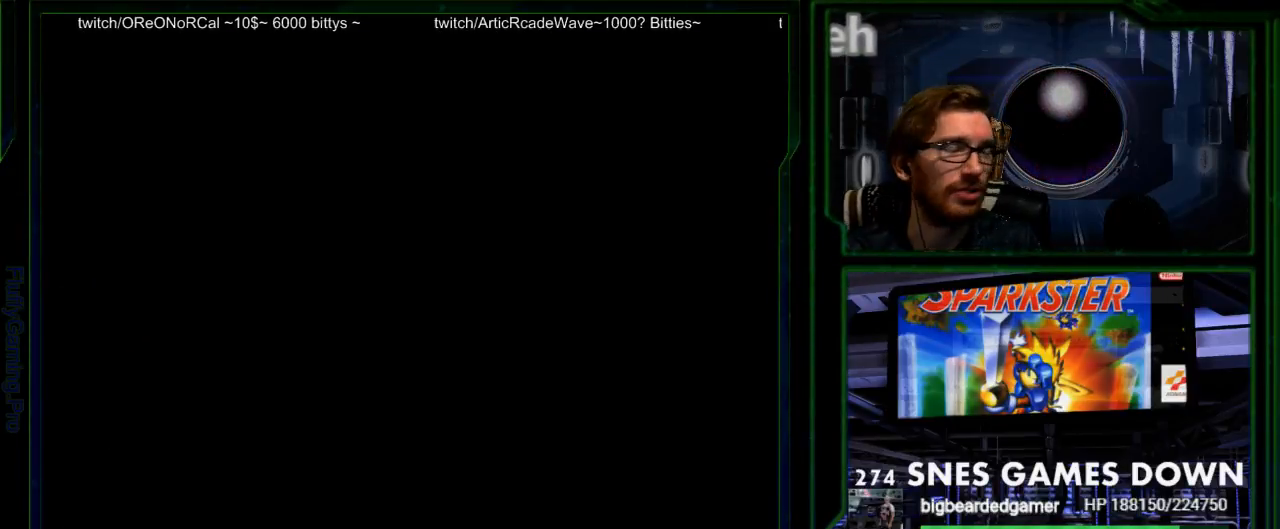
{"buttons": [], "events": []}
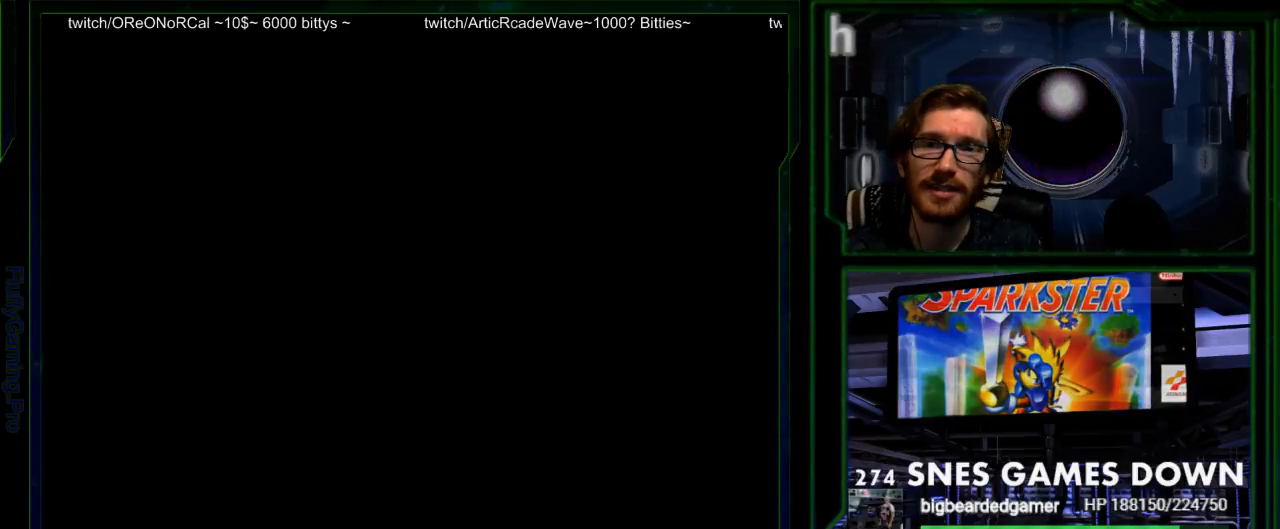
{"buttons": [], "events": [[83, "DPAD_DOWN", "down"], [250, "DPAD_DOWN", "up"]]}
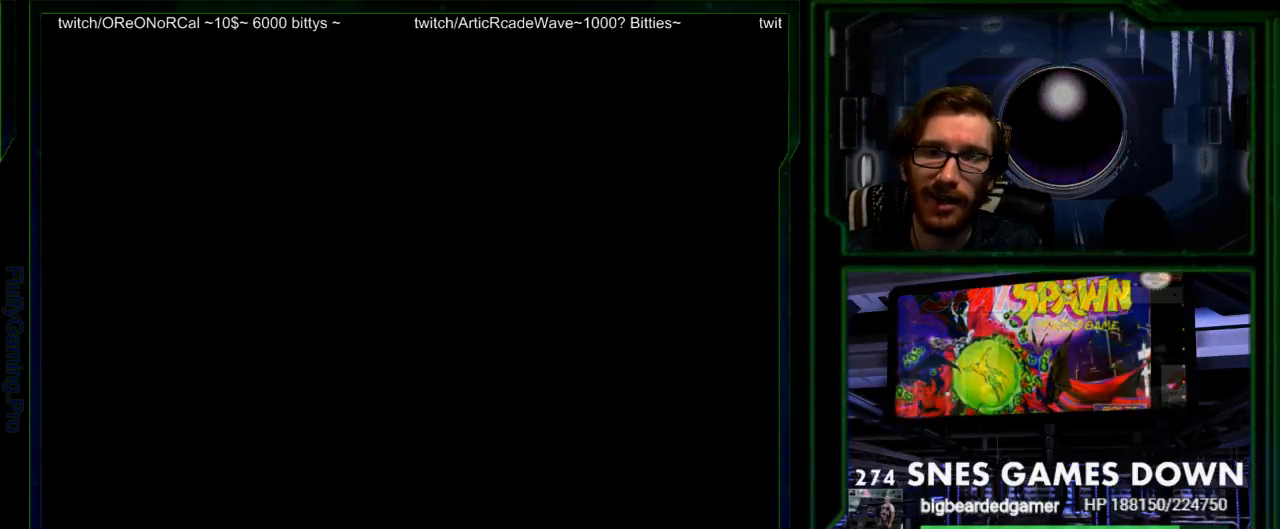
{"buttons": ["START"], "events": [[133, "SELECT", "down"], [267, "SELECT", "up"], [400, "START", "down"]]}
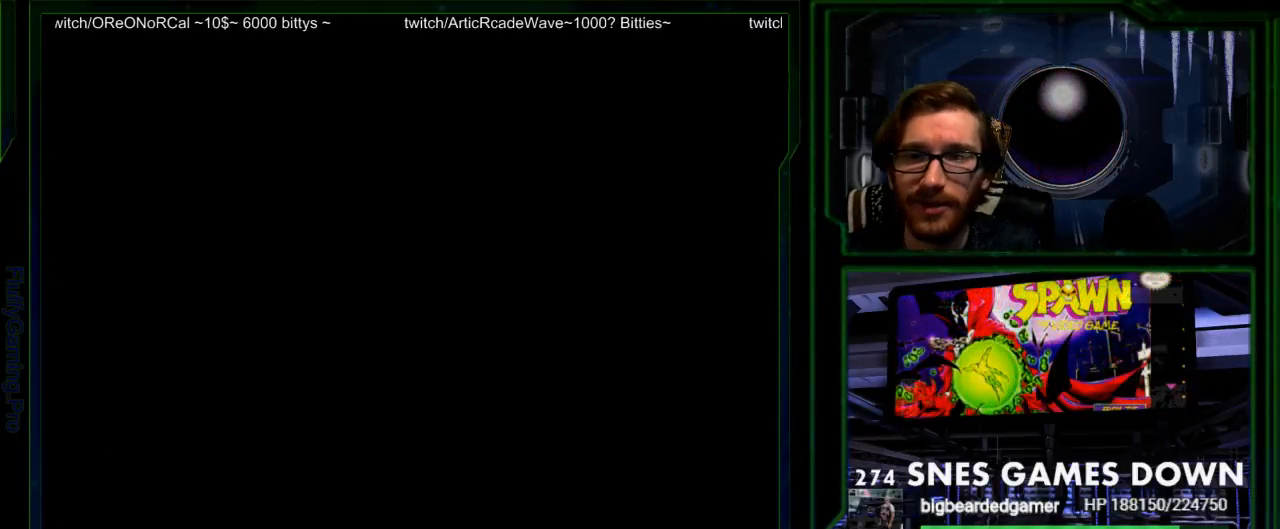
{"buttons": [], "events": [[33, "START", "up"], [367, "Y", "down"], [467, "Y", "up"]]}
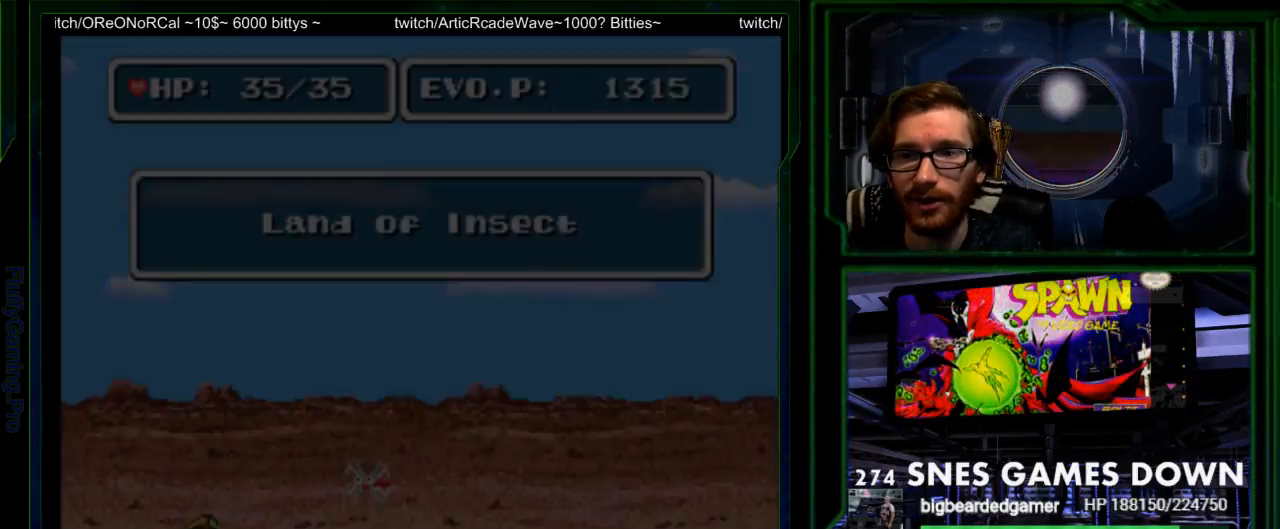
{"buttons": [], "events": []}
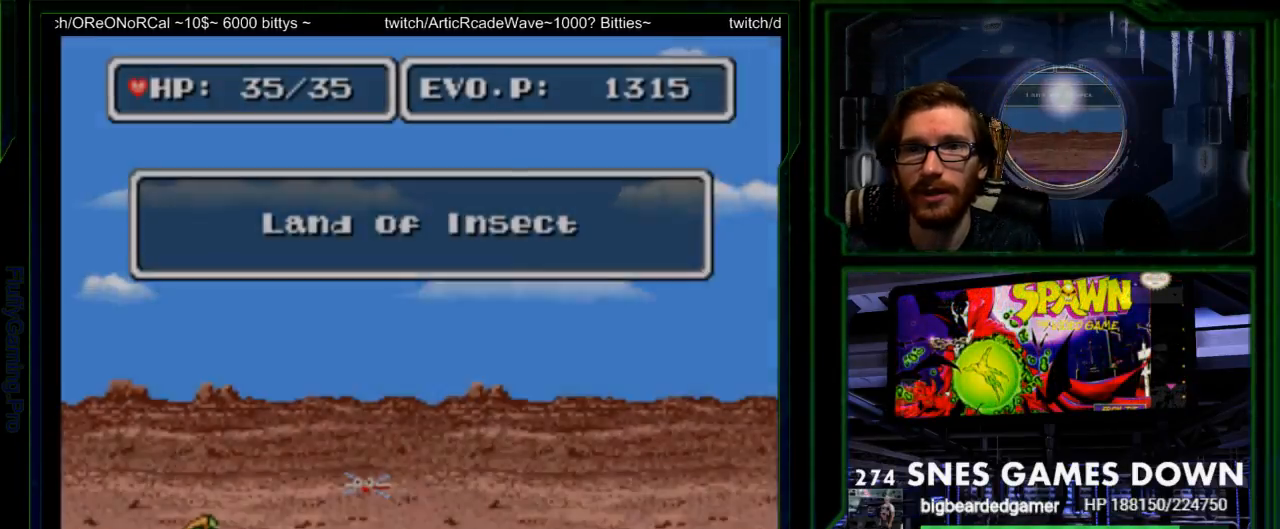
{"buttons": [], "events": [[400, "DPAD_RIGHT", "down"], [467, "DPAD_RIGHT", "up"]]}
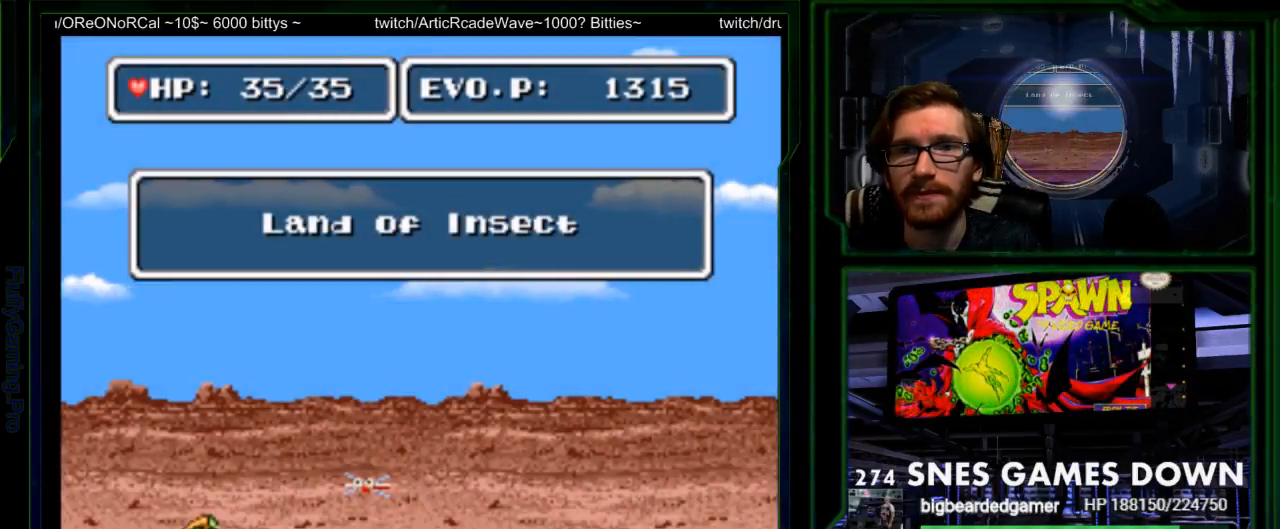
{"buttons": [], "events": [[50, "DPAD_RIGHT", "down"], [150, "DPAD_RIGHT", "up"]]}
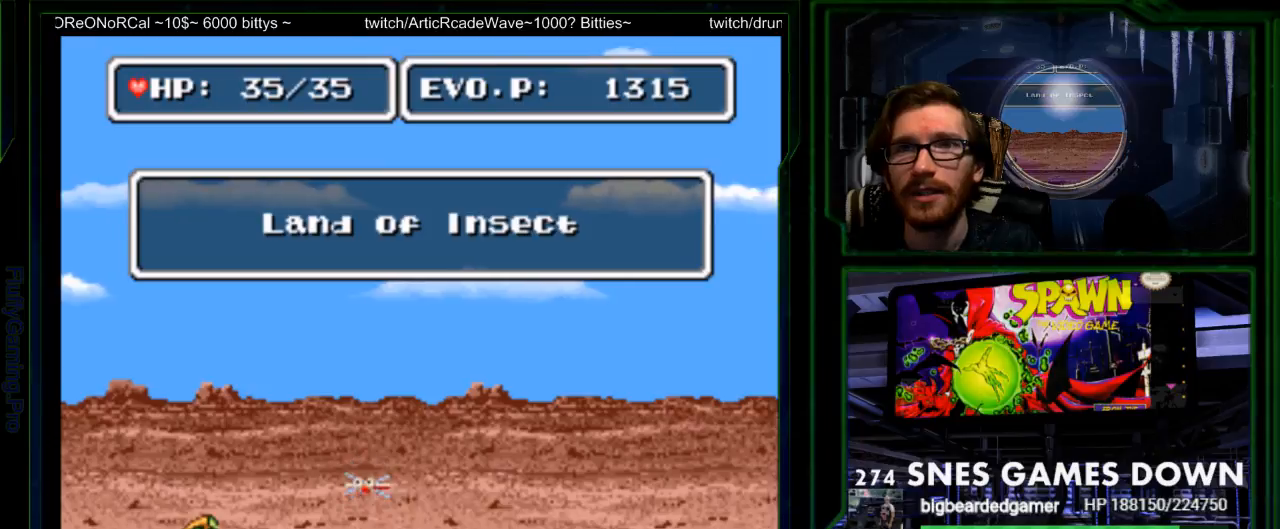
{"buttons": ["DPAD_RIGHT"], "events": [[350, "DPAD_RIGHT", "down"]]}
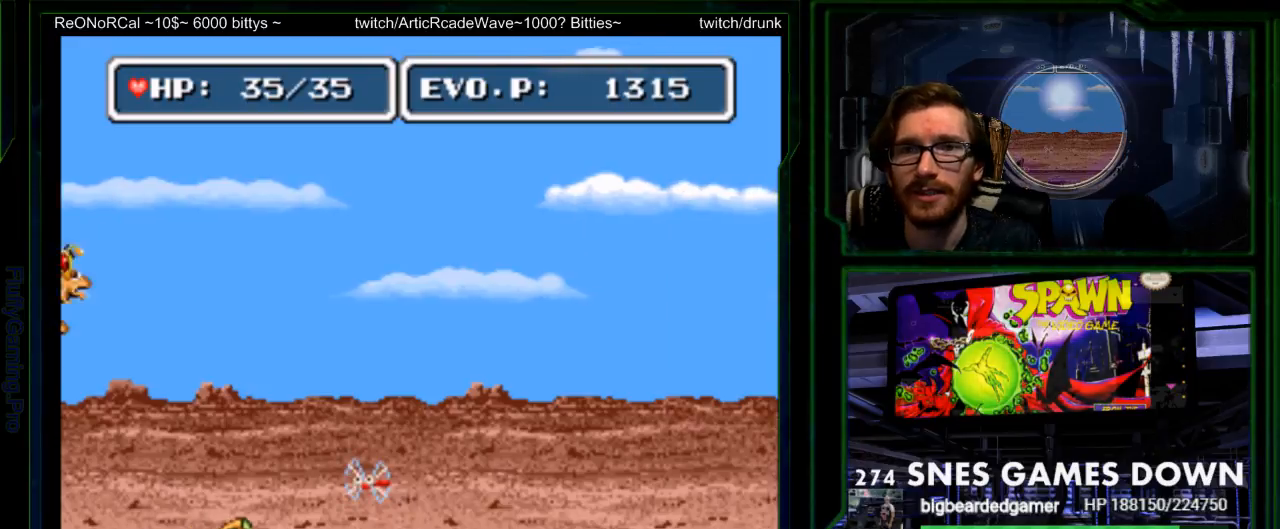
{"buttons": ["DPAD_RIGHT"], "events": []}